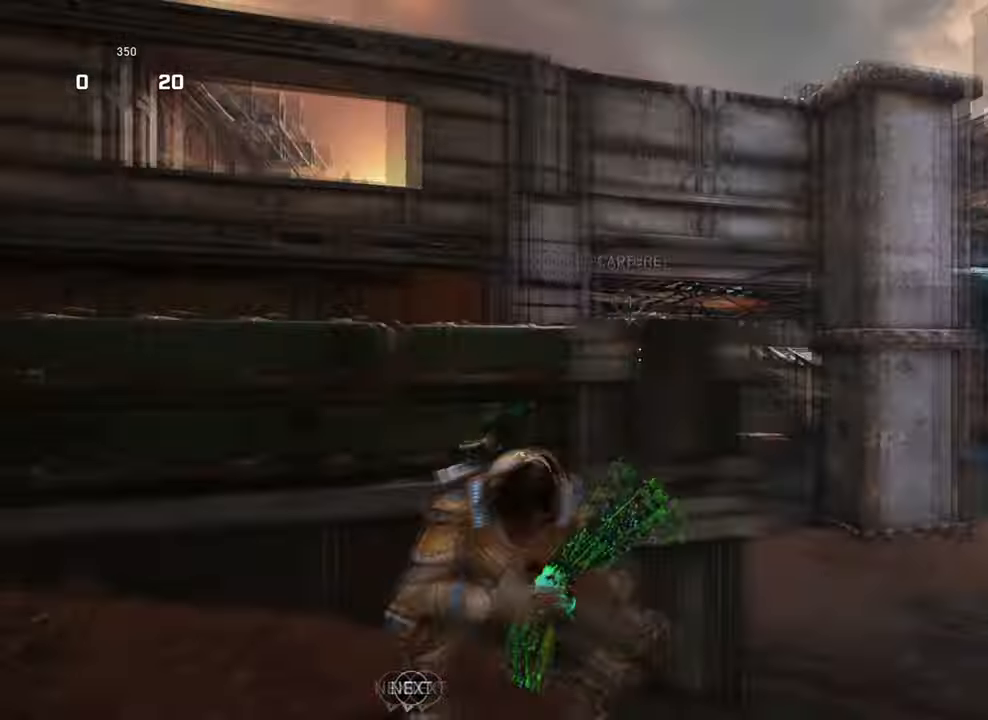
Gameplay with a controller (Xbox layout); each line is a JSON object with the inputs held at the frame after it. "events" lists button and stick changes between this image and that frame as [ms after this image, input, new state], when the widget could be followed in between.
{"buttons": ["R1"], "left_stick": "left", "right_stick": "center", "events": [[500, "R1", "down"]]}
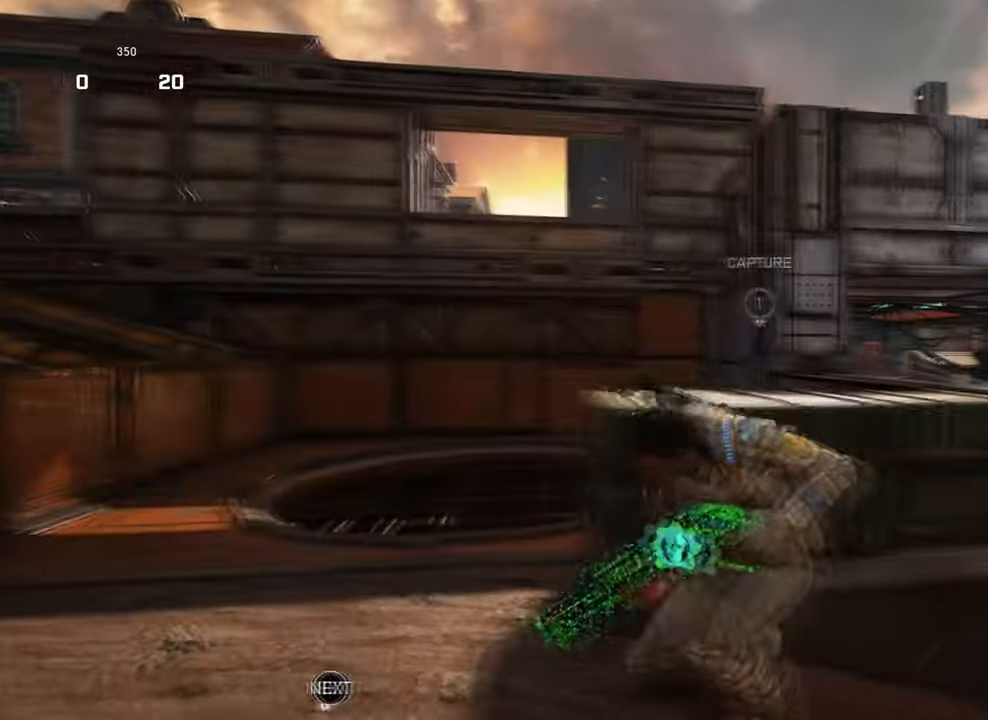
{"buttons": ["A", "X"], "left_stick": "up-left", "right_stick": "center", "events": [[34, "left_stick", "up"], [100, "A", "down"], [100, "X", "down"], [134, "R1", "up"], [267, "left_stick", "up-left"]]}
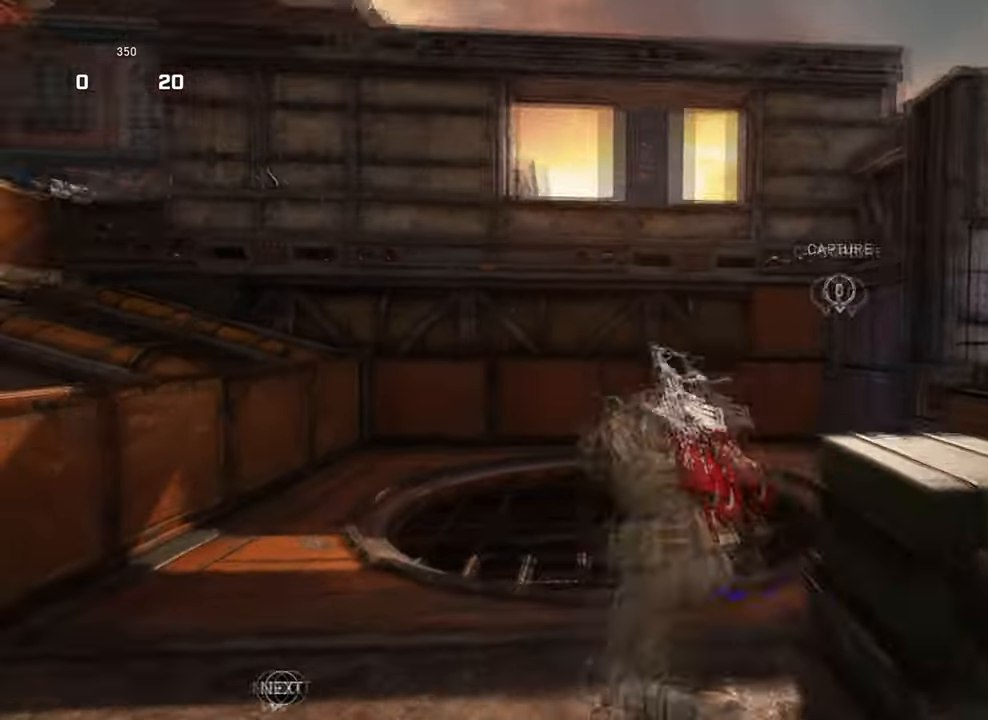
{"buttons": ["A", "R1"], "left_stick": "up", "right_stick": "center", "events": [[134, "X", "up"], [167, "A", "up"], [334, "left_stick", "up"], [467, "R1", "down"], [500, "A", "down"]]}
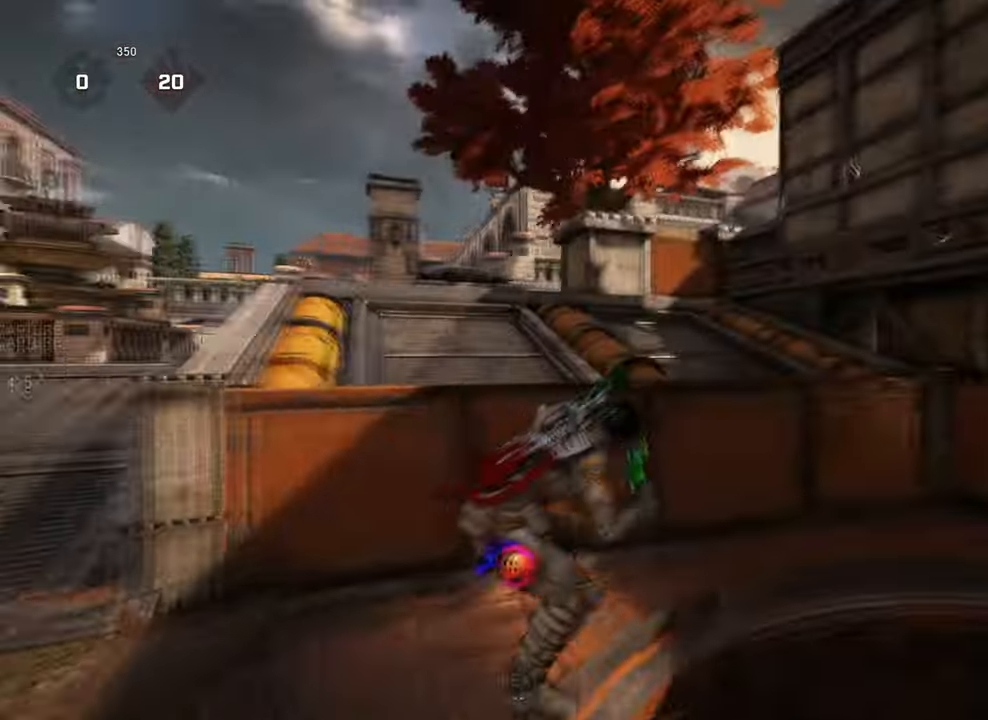
{"buttons": [], "left_stick": "down-left", "right_stick": "center", "events": [[67, "A", "up"], [100, "R1", "up"], [100, "left_stick", "center"], [167, "DPAD_RIGHT", "down"], [300, "DPAD_RIGHT", "up"], [300, "right_stick", "left"], [500, "left_stick", "down-left"], [500, "right_stick", "center"]]}
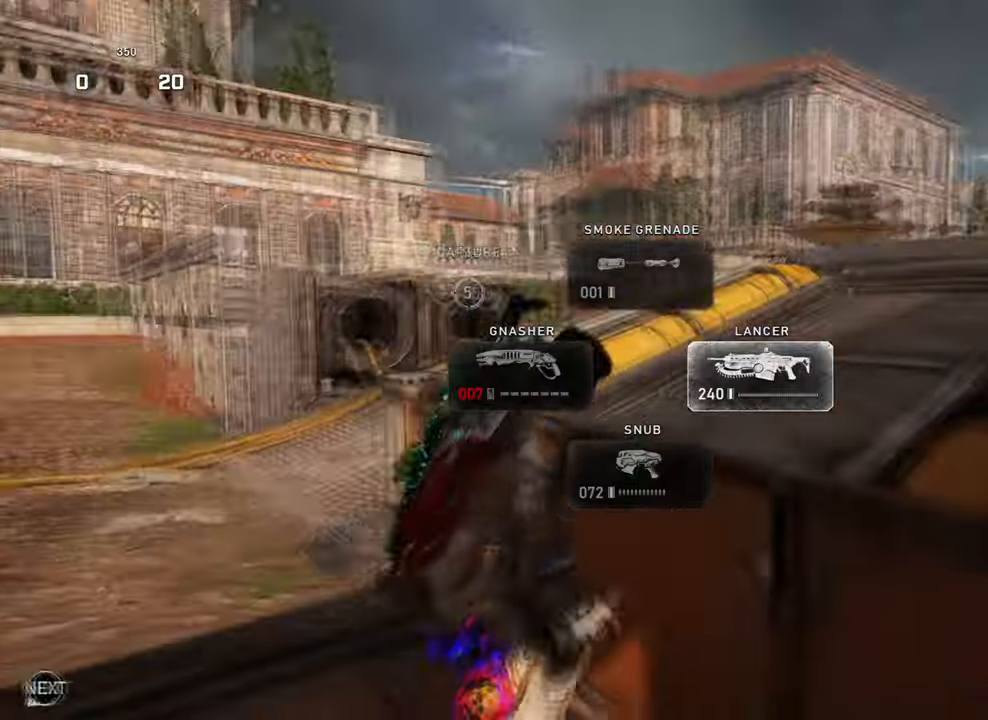
{"buttons": ["A"], "left_stick": "up", "right_stick": "center", "events": [[200, "A", "down"], [200, "left_stick", "up"], [300, "A", "up"], [400, "A", "down"]]}
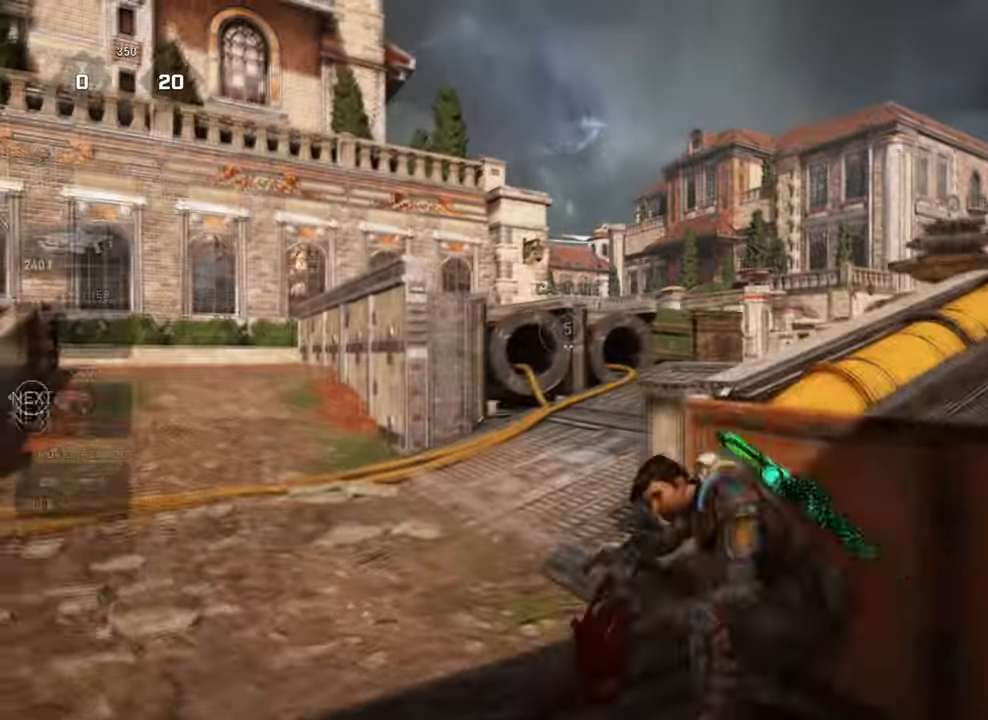
{"buttons": ["X"], "left_stick": "up", "right_stick": "center", "events": [[34, "A", "up"], [200, "X", "down"], [267, "R1", "down"], [467, "R1", "up"]]}
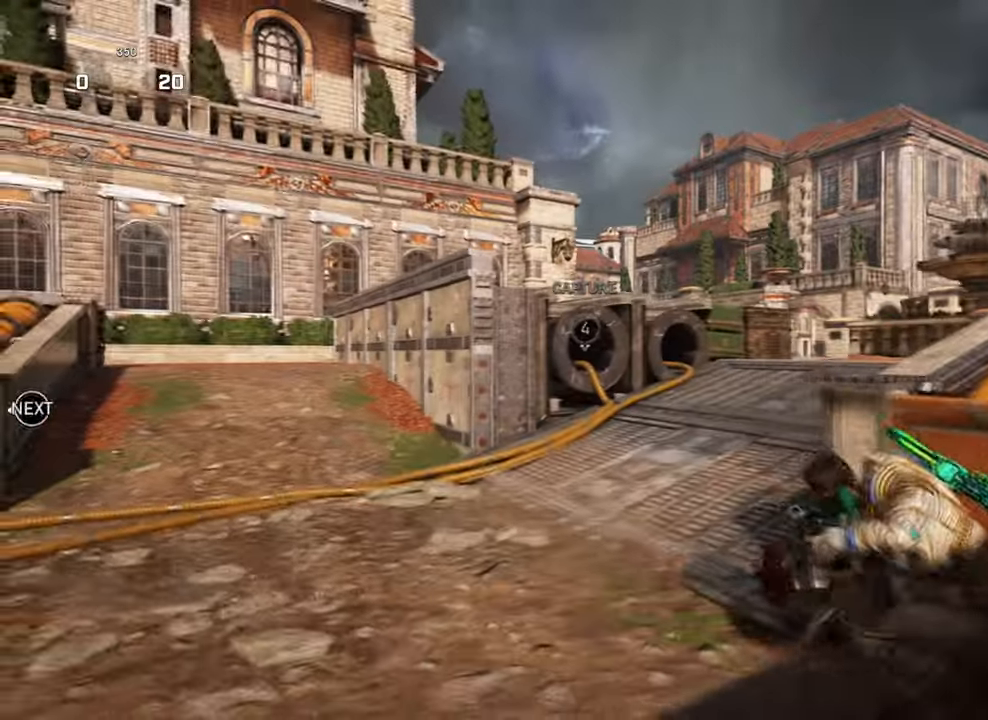
{"buttons": ["X"], "left_stick": "up", "right_stick": "center", "events": [[67, "left_stick", "up-right"], [100, "X", "up"], [167, "A", "down"], [300, "left_stick", "up"], [400, "X", "down"], [500, "A", "up"]]}
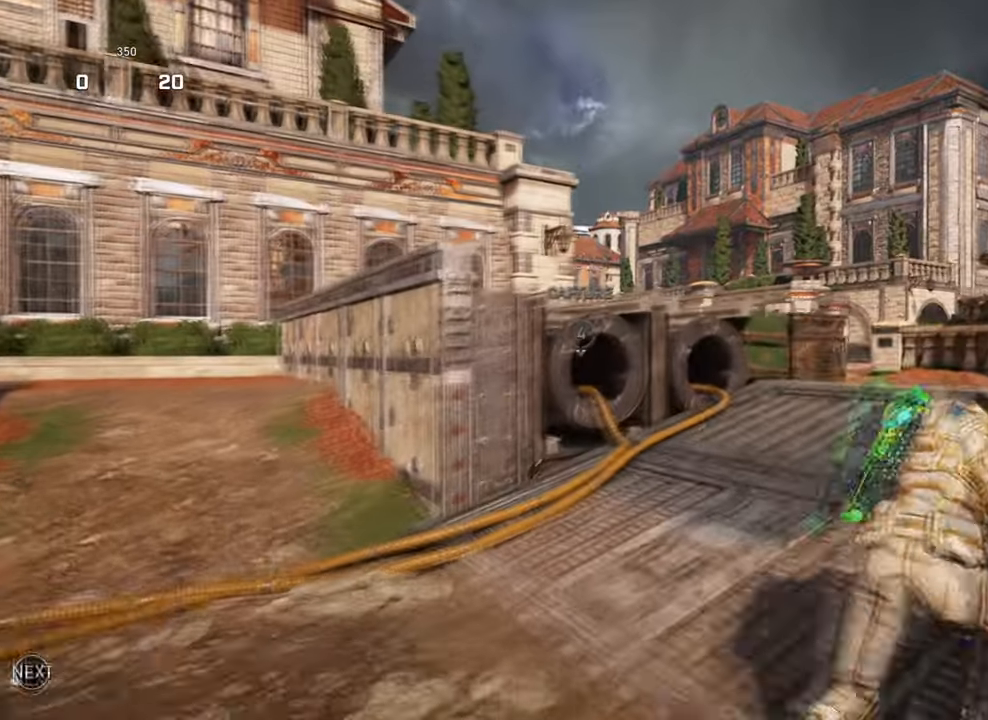
{"buttons": [], "left_stick": "up", "right_stick": "center", "events": [[266, "R1", "down"], [400, "A", "down"], [466, "A", "up"], [466, "R1", "up"], [466, "X", "up"]]}
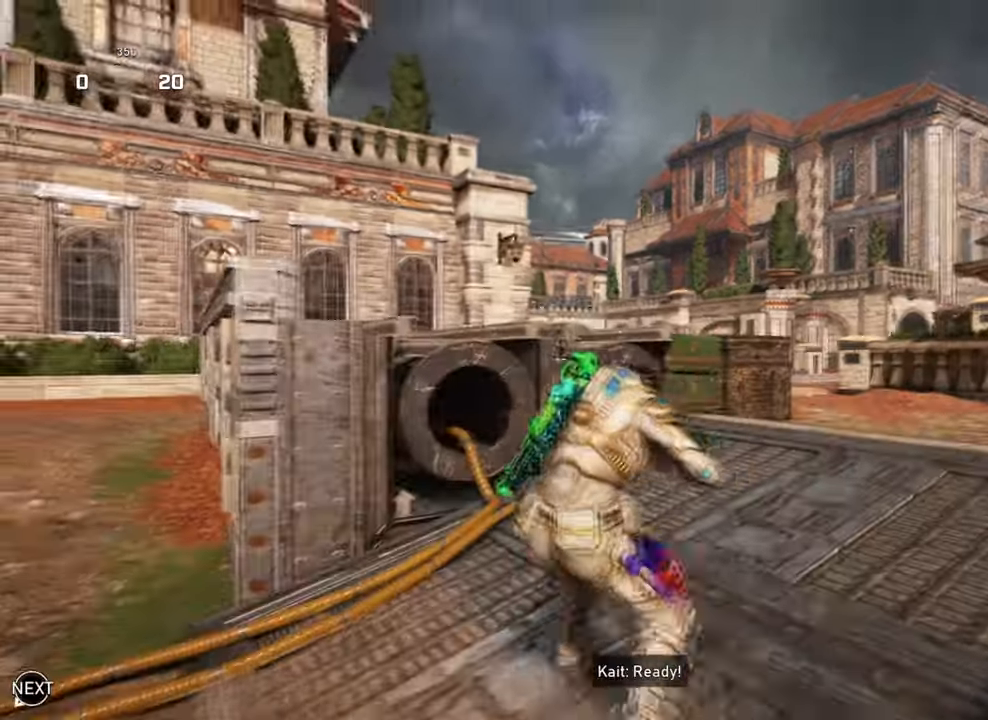
{"buttons": ["A"], "left_stick": "up", "right_stick": "center", "events": [[33, "right_stick", "left"], [133, "left_stick", "down"], [233, "A", "down"], [266, "left_stick", "up"], [266, "right_stick", "center"], [366, "A", "up"], [433, "right_stick", "left"], [466, "A", "down"], [500, "right_stick", "center"]]}
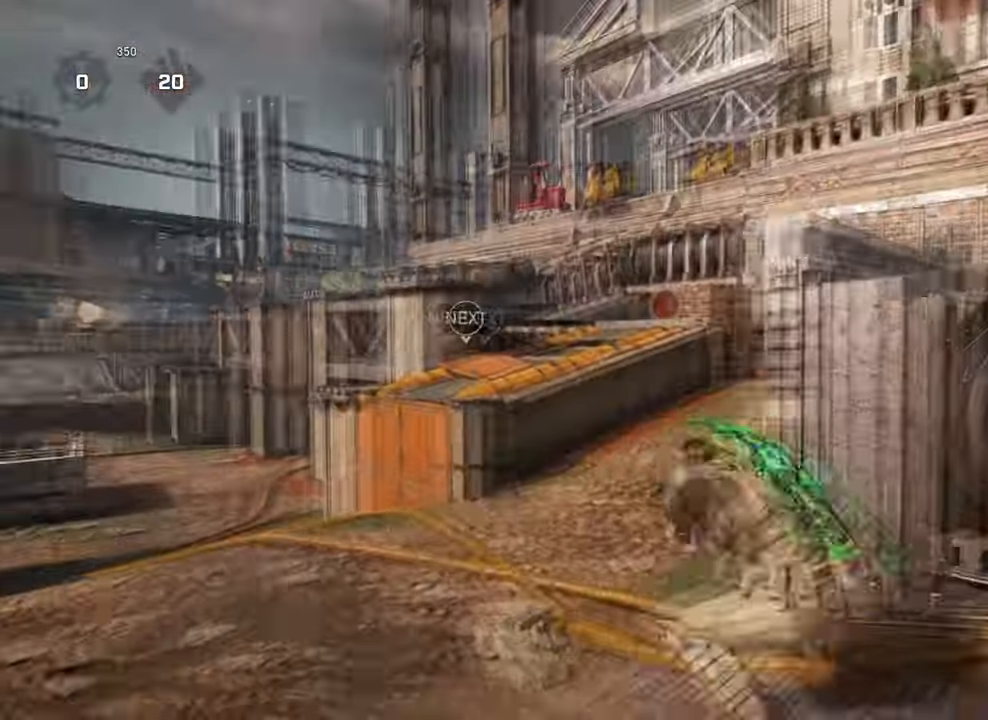
{"buttons": ["A", "X"], "left_stick": "up", "right_stick": "center", "events": [[100, "A", "up"], [166, "X", "down"], [233, "A", "down"], [366, "A", "up"], [500, "A", "down"]]}
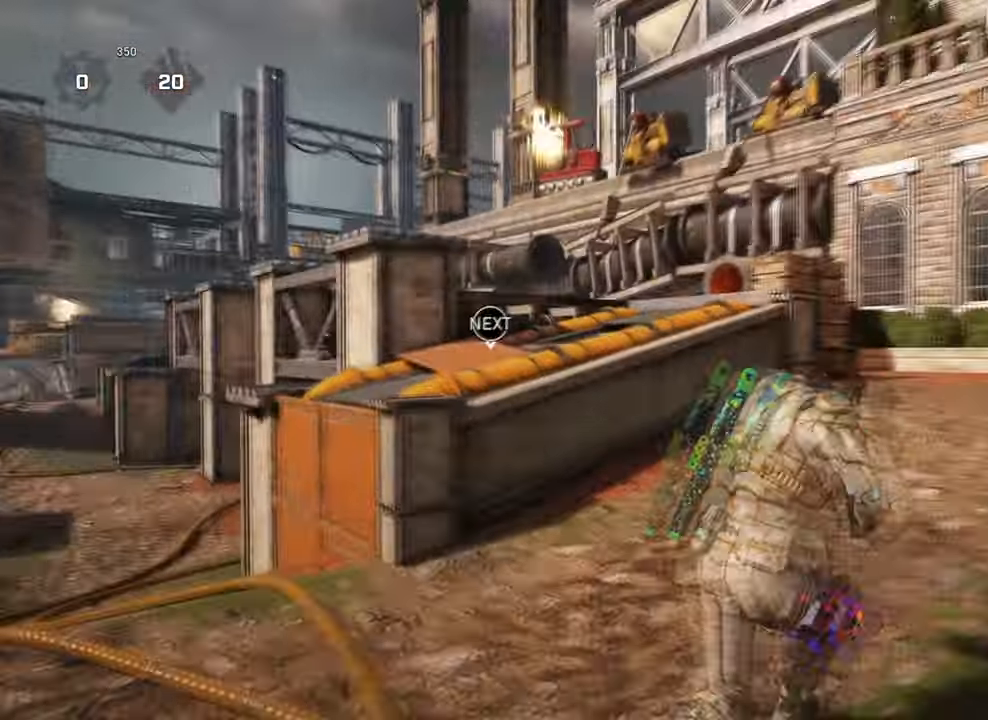
{"buttons": ["A"], "left_stick": "up", "right_stick": "down", "events": [[100, "A", "up"], [200, "X", "up"], [233, "right_stick", "right"], [300, "A", "down"], [300, "left_stick", "up-right"], [400, "left_stick", "up"], [400, "right_stick", "down-left"], [466, "right_stick", "down"]]}
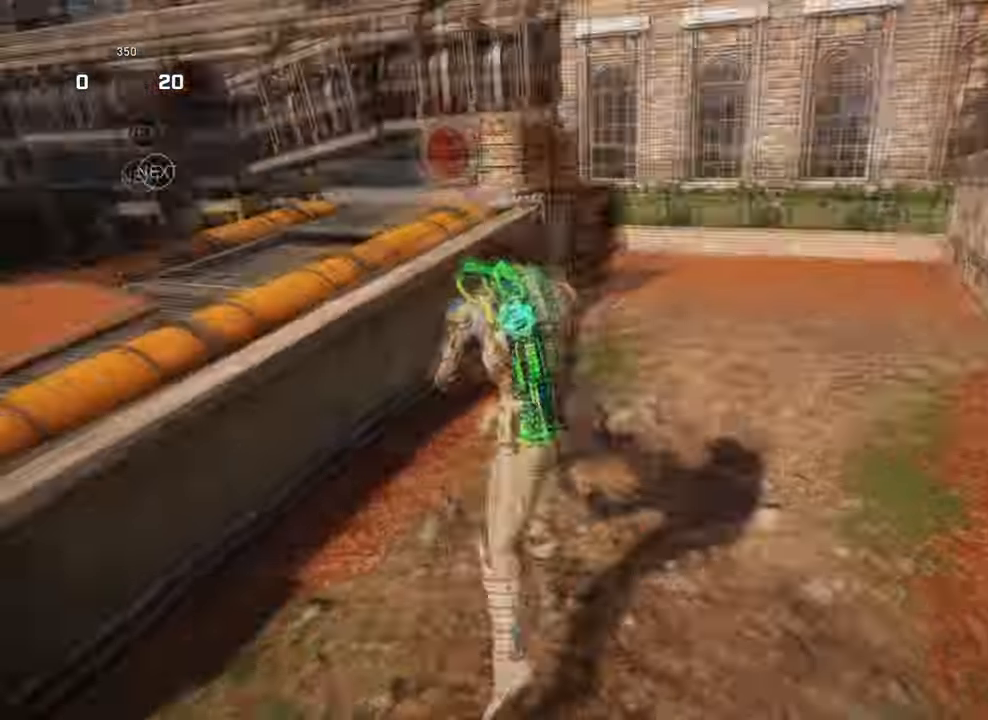
{"buttons": ["A"], "left_stick": "up", "right_stick": "down-left", "events": [[66, "left_stick", "up-right"], [200, "left_stick", "up"], [200, "right_stick", "down-left"], [333, "right_stick", "down-right"], [366, "left_stick", "up-right"], [500, "left_stick", "up"], [500, "right_stick", "down-left"]]}
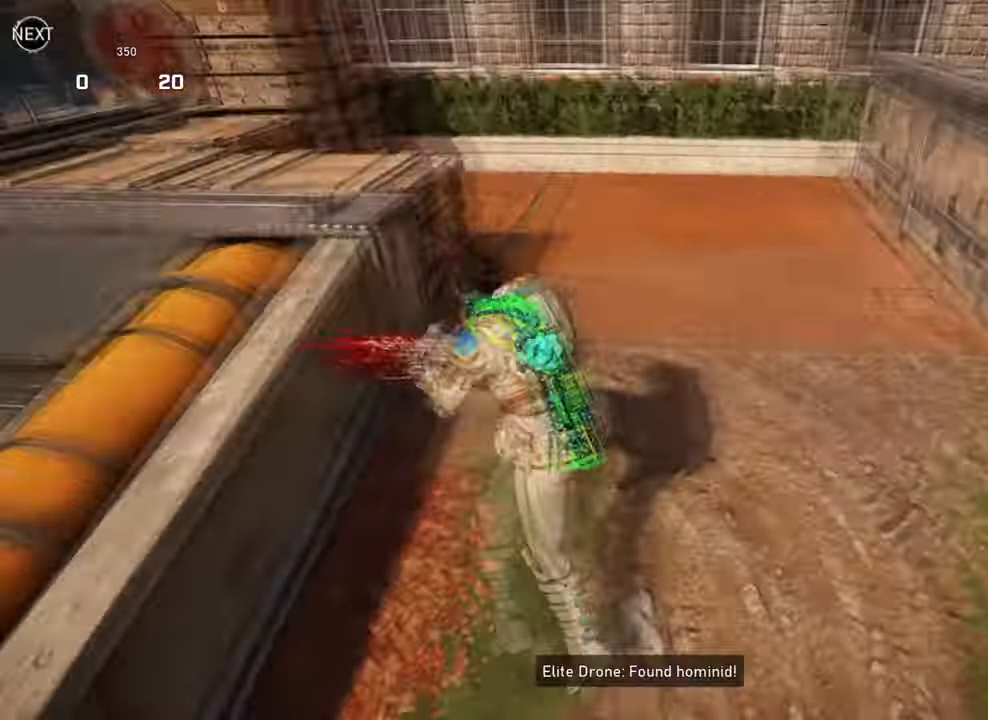
{"buttons": ["A"], "left_stick": "up-right", "right_stick": "center", "events": [[233, "right_stick", "center"], [333, "left_stick", "up-right"], [333, "right_stick", "left"], [500, "right_stick", "center"]]}
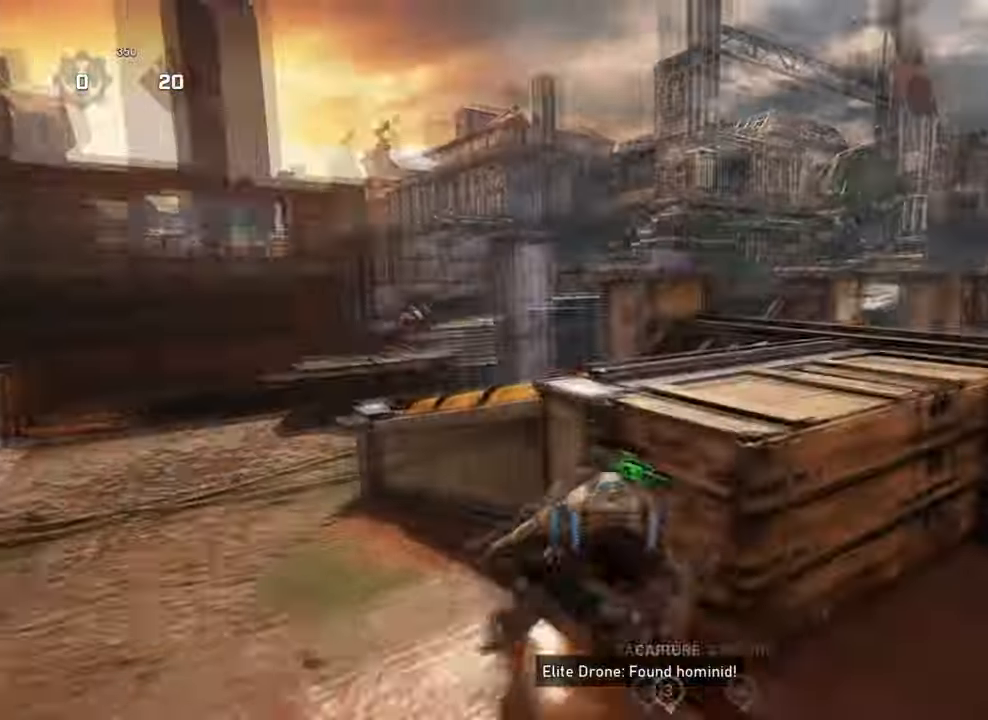
{"buttons": [], "left_stick": "center", "right_stick": "center", "events": [[133, "left_stick", "up"], [200, "A", "up"], [366, "A", "down"], [400, "left_stick", "center"], [433, "A", "up"]]}
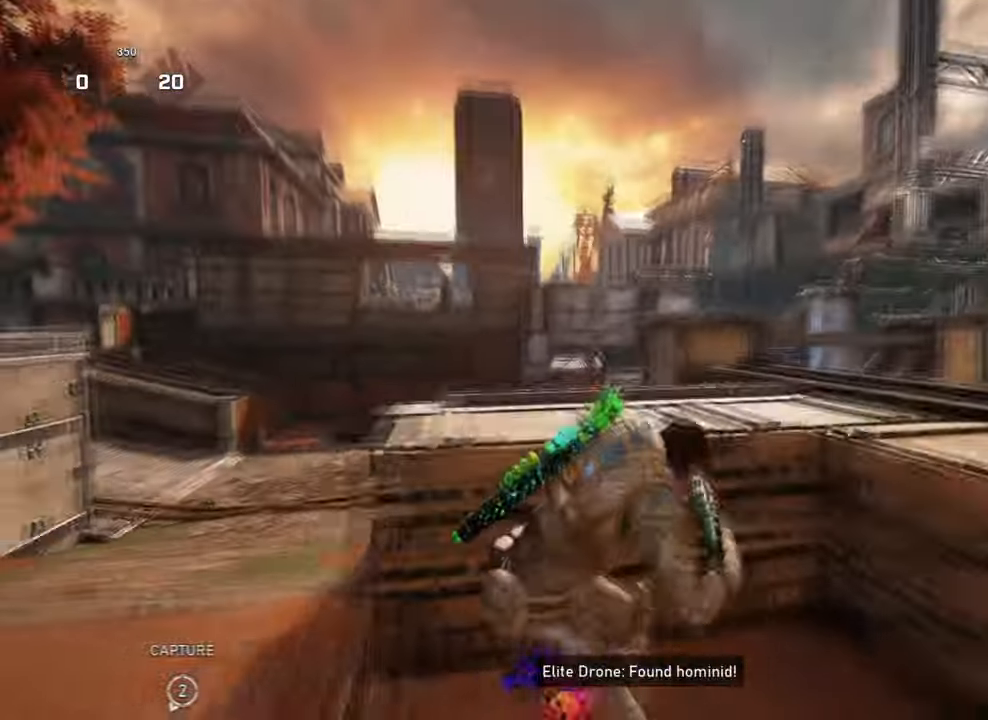
{"buttons": ["L2"], "left_stick": "center", "right_stick": "center", "events": [[100, "L2", "down"], [200, "right_stick", "down"], [366, "right_stick", "center"]]}
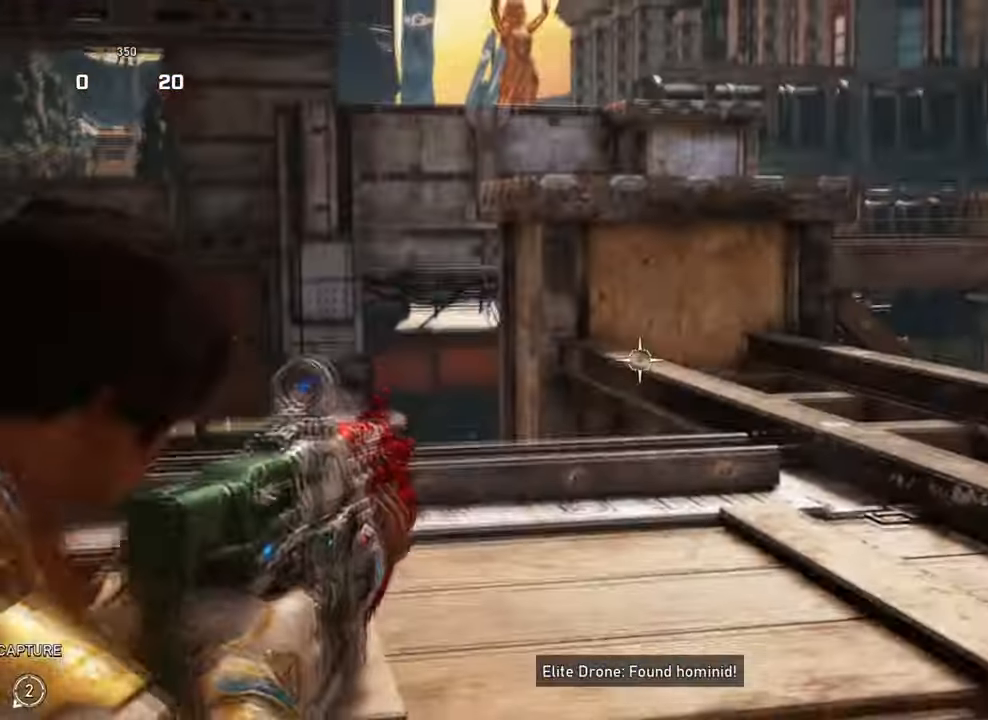
{"buttons": [], "left_stick": "left", "right_stick": "center"}
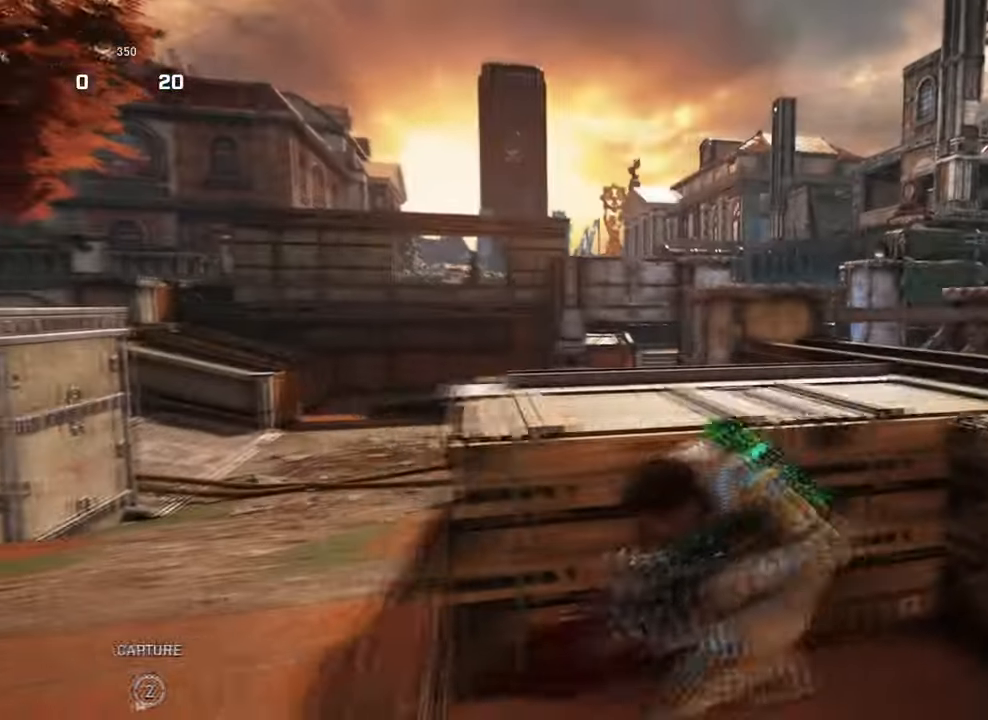
{"buttons": ["L2"], "left_stick": "center", "right_stick": "center", "events": [[33, "left_stick", "up"], [100, "left_stick", "center"], [166, "L2", "down"], [367, "right_stick", "down-right"], [467, "right_stick", "center"]]}
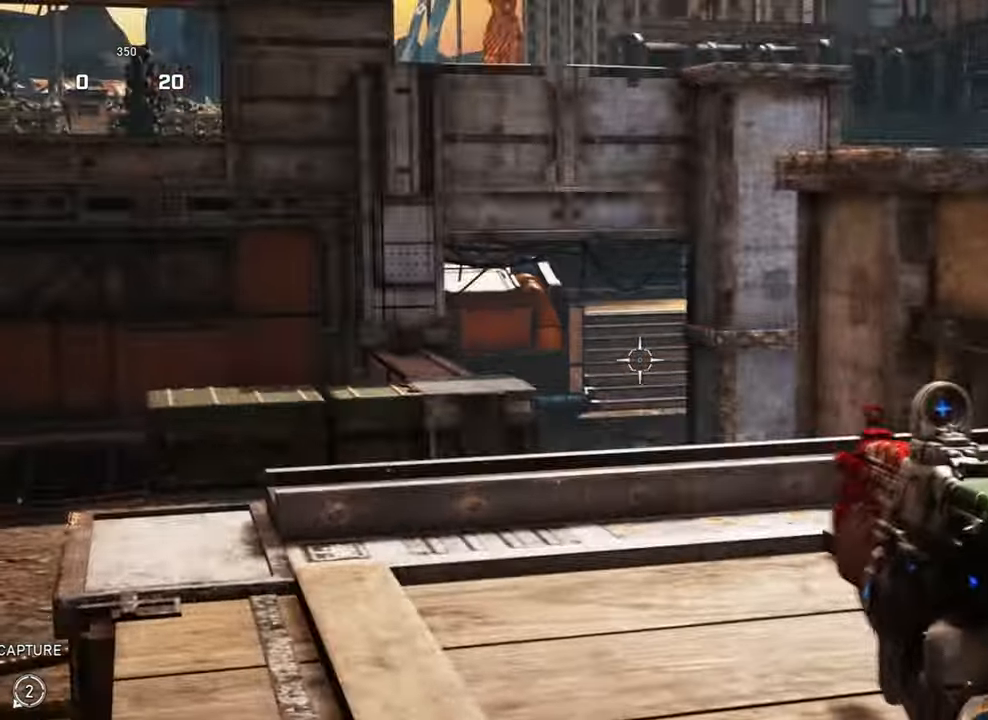
{"buttons": ["A"], "left_stick": "up", "right_stick": "center", "events": [[200, "L2", "up"], [200, "left_stick", "left"], [333, "left_stick", "up"], [367, "A", "down"]]}
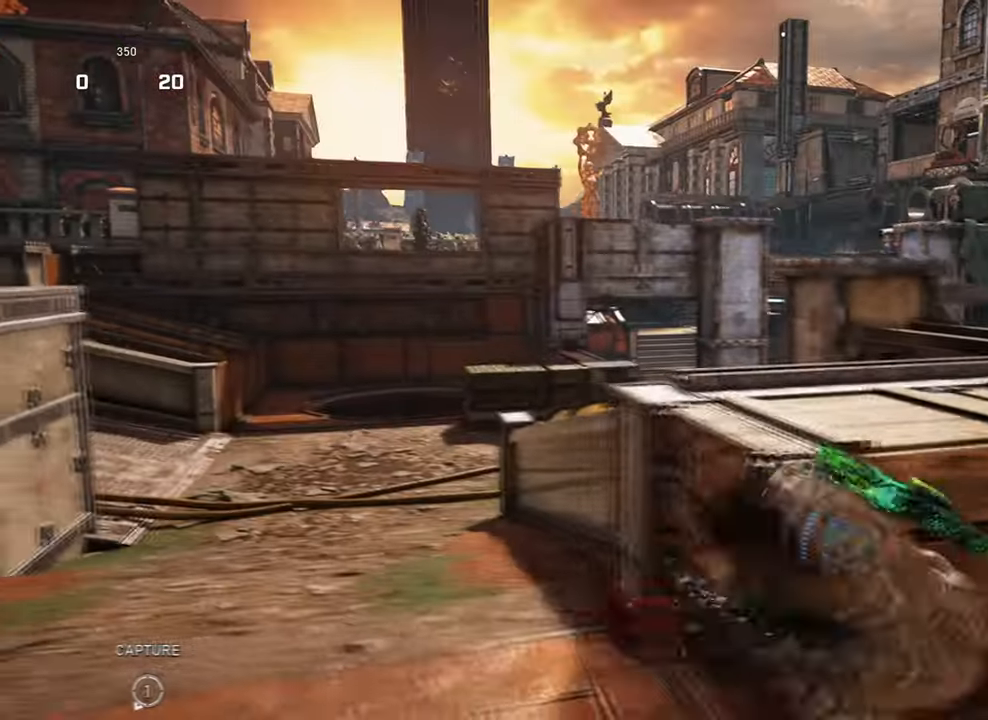
{"buttons": [], "left_stick": "up", "right_stick": "down-right", "events": [[100, "X", "down"], [133, "A", "up"], [167, "X", "up"], [233, "X", "down"], [333, "X", "up"], [500, "right_stick", "down-right"]]}
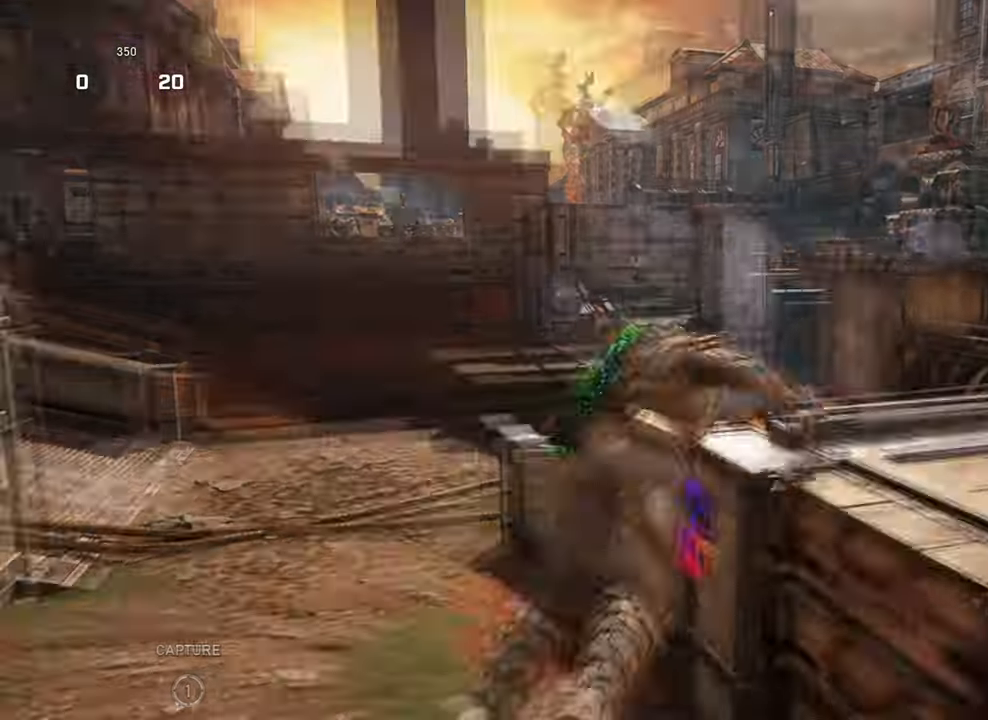
{"buttons": ["A"], "left_stick": "up", "right_stick": "center", "events": [[100, "right_stick", "right"], [167, "A", "down"], [200, "left_stick", "center"], [233, "right_stick", "center"], [367, "left_stick", "up"], [367, "right_stick", "right"], [500, "right_stick", "center"]]}
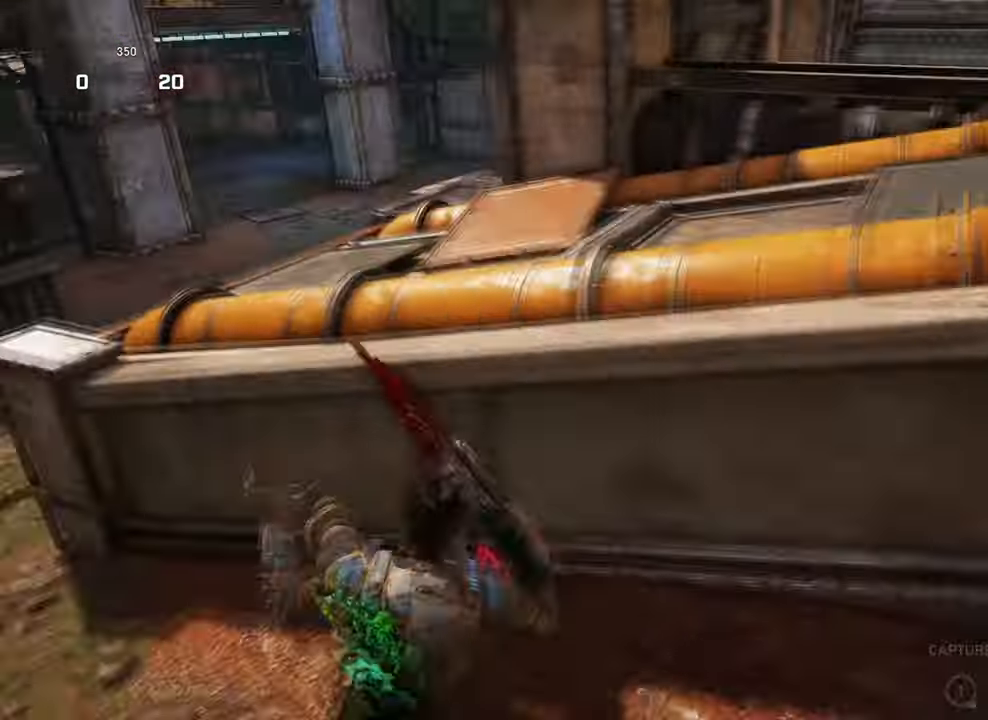
{"buttons": [], "left_stick": "up-right", "right_stick": "center", "events": [[267, "A", "up"], [300, "right_stick", "right"], [333, "A", "down"], [367, "right_stick", "center"], [433, "A", "up"], [467, "left_stick", "up-right"]]}
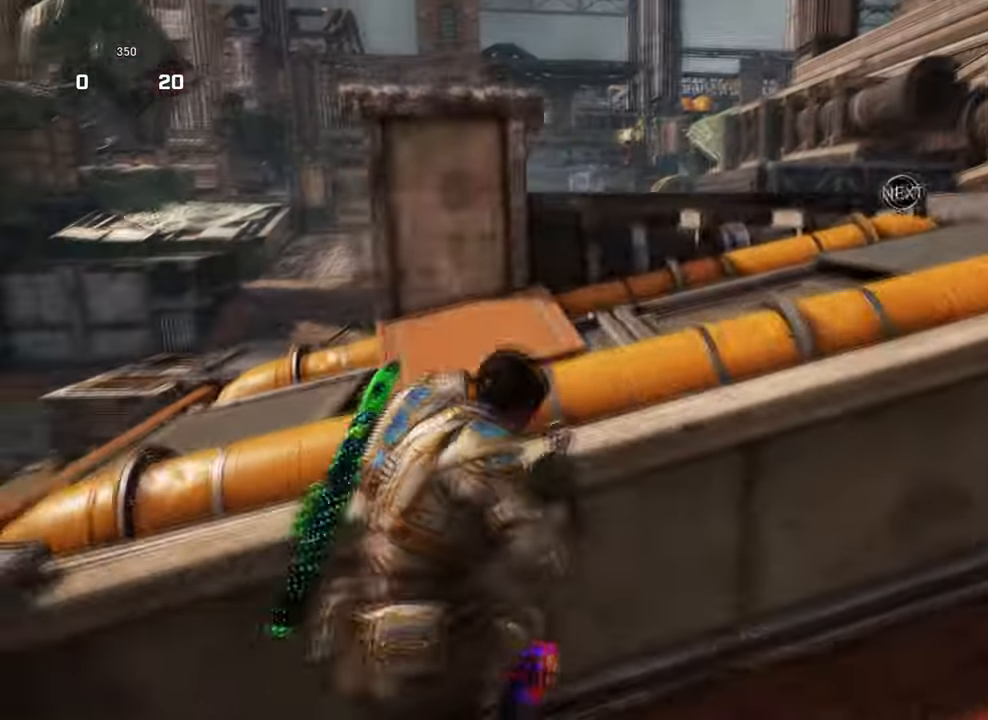
{"buttons": ["X"], "left_stick": "right", "right_stick": "center", "events": [[33, "X", "down"], [67, "left_stick", "right"], [267, "DPAD_LEFT", "down"], [467, "DPAD_LEFT", "up"]]}
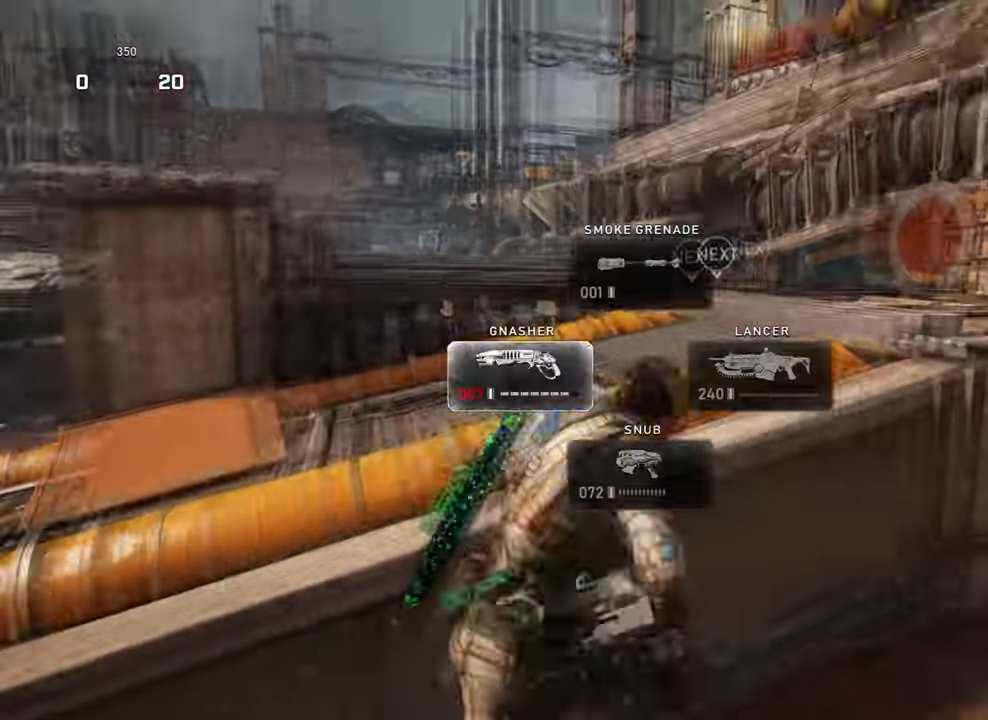
{"buttons": ["X"], "left_stick": "down-left", "right_stick": "center", "events": [[67, "left_stick", "center"], [167, "left_stick", "up"], [333, "left_stick", "left"], [400, "left_stick", "down-left"]]}
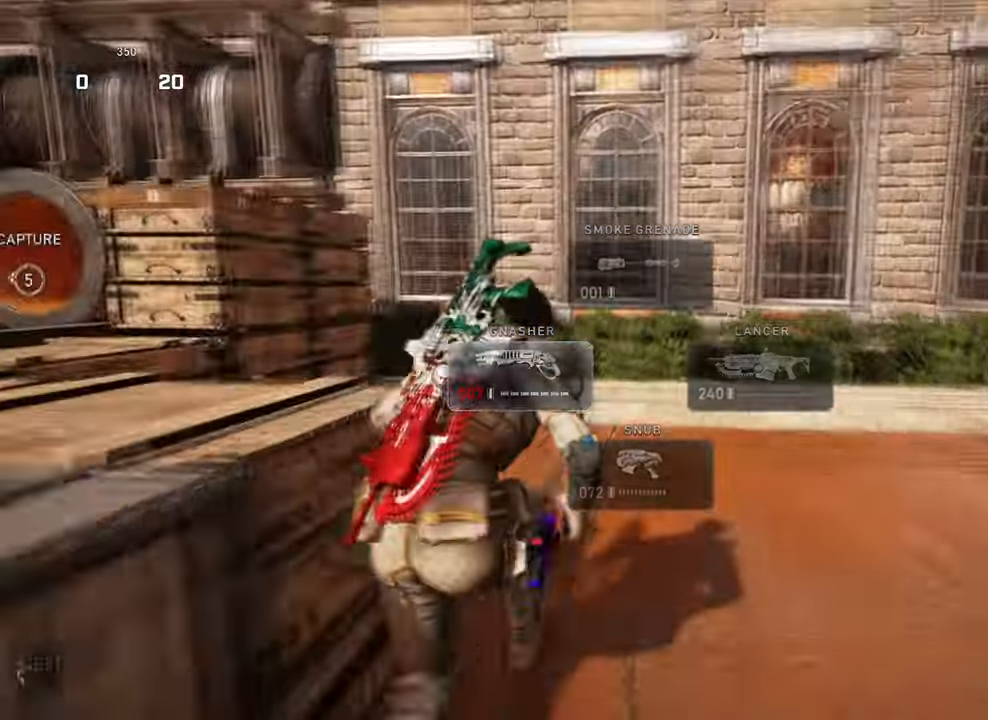
{"buttons": ["A"], "left_stick": "down-left", "right_stick": "left", "events": [[67, "left_stick", "up"], [100, "X", "up"], [200, "right_stick", "left"], [267, "right_stick", "center"], [300, "A", "down"], [400, "left_stick", "down-left"], [433, "right_stick", "left"]]}
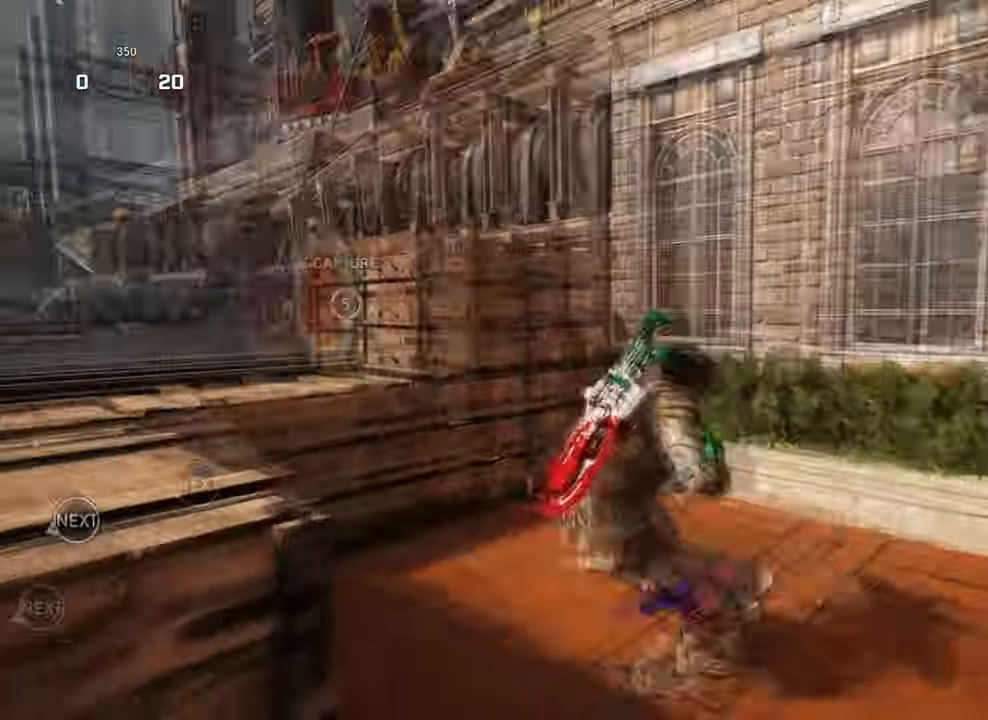
{"buttons": ["A"], "left_stick": "up", "right_stick": "down-left", "events": [[67, "left_stick", "up"], [67, "right_stick", "down-right"], [167, "right_stick", "down-left"], [367, "left_stick", "up-left"], [467, "left_stick", "up"]]}
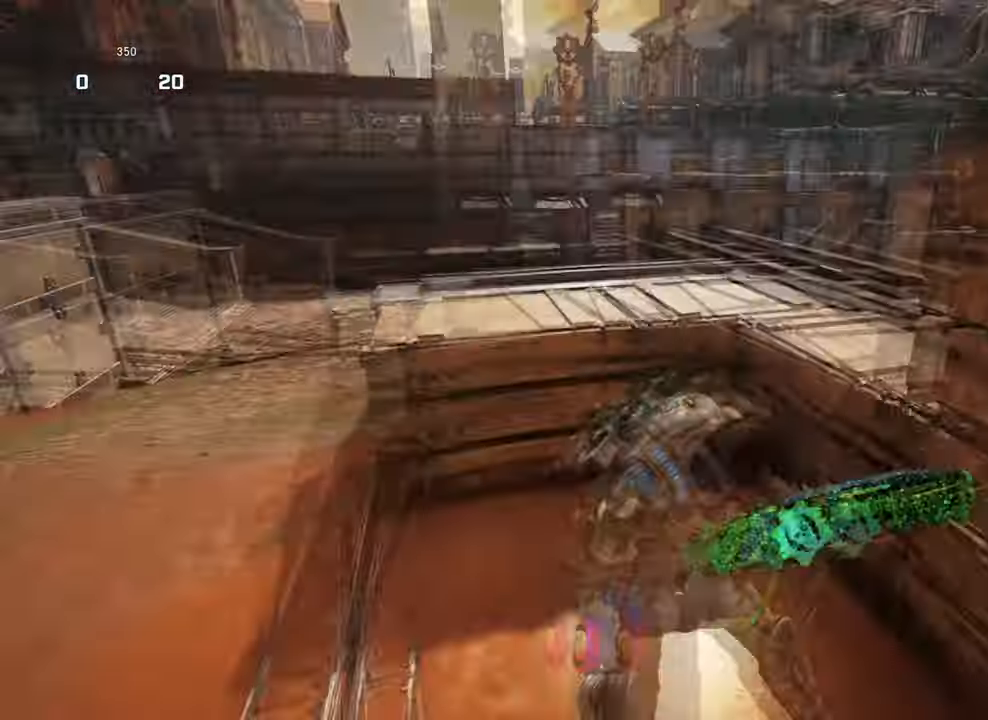
{"buttons": ["DPAD_RIGHT"], "left_stick": "center", "right_stick": "center", "events": [[33, "right_stick", "center"], [133, "left_stick", "left"], [167, "right_stick", "left"], [233, "A", "up"], [267, "right_stick", "center"], [333, "left_stick", "center"], [367, "DPAD_RIGHT", "down"]]}
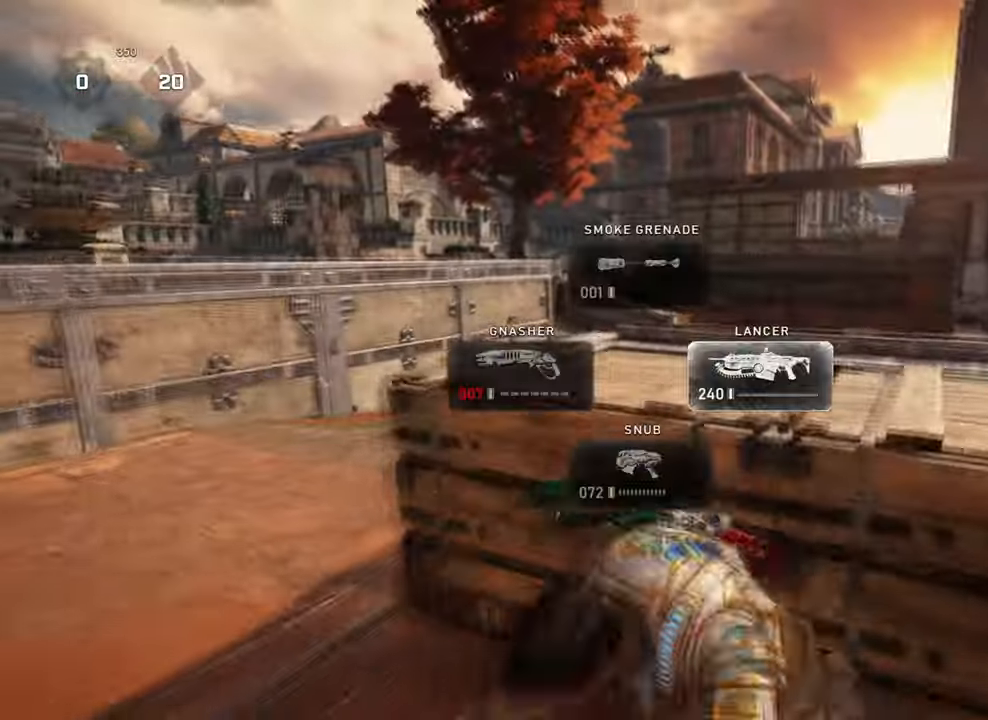
{"buttons": [], "left_stick": "up", "right_stick": "up-right", "events": [[33, "DPAD_RIGHT", "up"], [133, "left_stick", "up-left"], [500, "left_stick", "up"], [500, "right_stick", "up-right"]]}
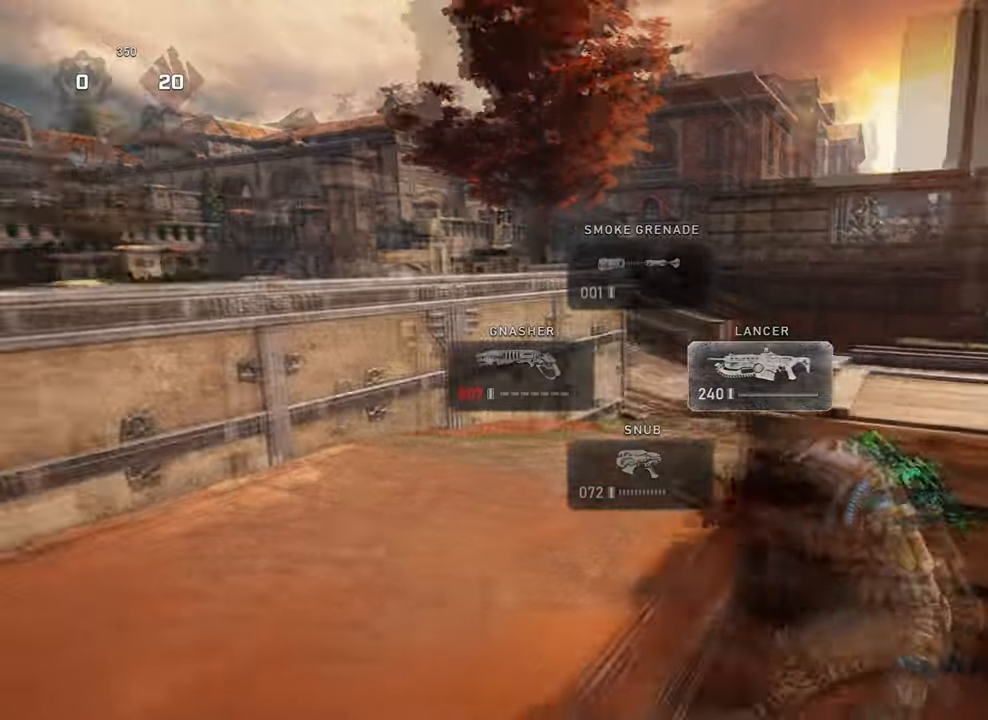
{"buttons": ["L2"], "left_stick": "center", "right_stick": "down-right", "events": [[67, "right_stick", "center"], [300, "L2", "down"], [367, "left_stick", "center"], [500, "right_stick", "down-right"]]}
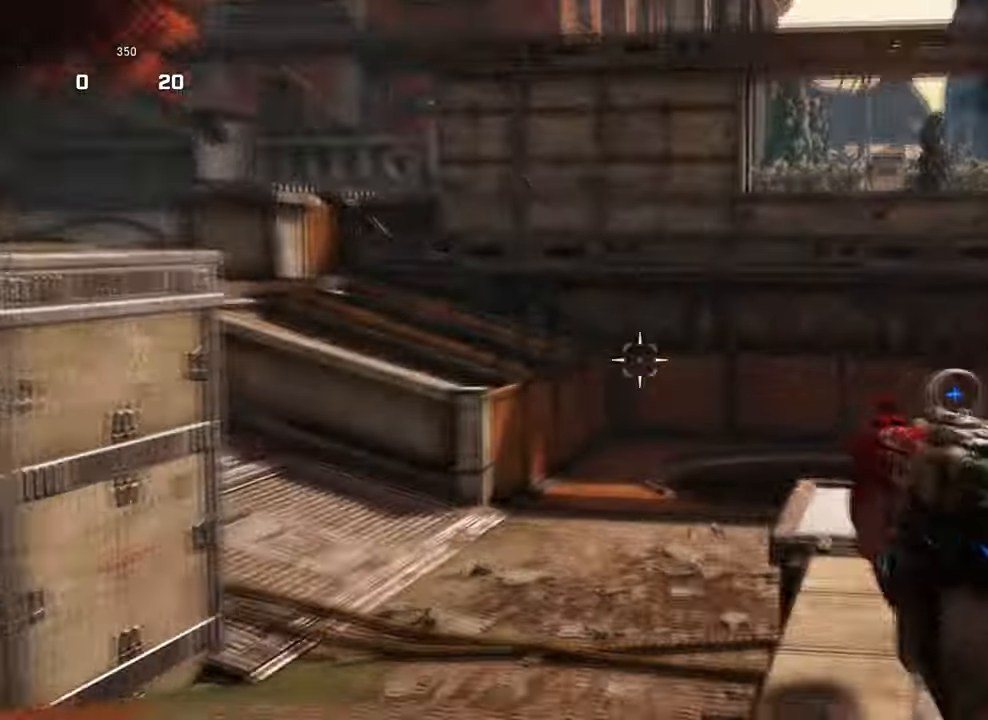
{"buttons": ["R1"], "left_stick": "center", "right_stick": "center", "events": [[67, "R2", "down"], [134, "right_stick", "center"], [267, "R2", "up"], [367, "L2", "up"], [467, "R1", "down"]]}